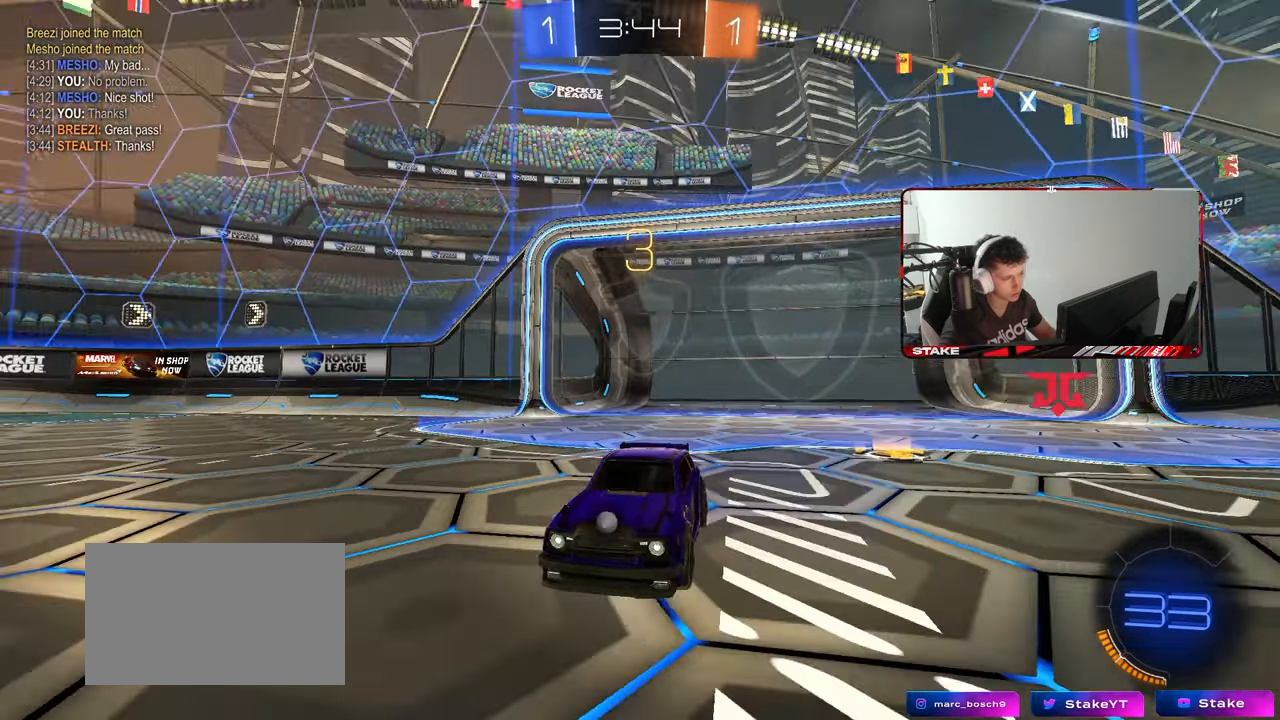
Gameplay with keyboard and mouse; each line is a JSON object with the keys and mouse buttons held at the frame after it. "events" lists presses ("down") and releases ("up") of "1", "2", "3", "4", "5", "a", "alt", "c", "caps_lock", "ctrl", "d", "e", "f", "g", "q", "r", "s", "shift", "space", "t", "tab", "v", "w", "x", "z", "mouse_left", "mouse_wheel" and "mouse_right" between this image and that frame as [ms after this image, input, new state], when the widget could be followed in between. "mouse_left", "mouse_wheel", "mouse_right" = the "left", "wheel", "right" buttons of the "mouse" list. No other keys are recorded. "wheel" means that the mouse wheel is clicked or scrolled. "mouse_move" is the direction in which the mouse moves at that frame (one of eight, or "still"), when it could be read.
{"keys": ["tab"], "mouse": [], "mouse_move": "still", "events": [[17, "mouse_wheel", "up"], [17, "z", "up"], [67, "x", "up"], [250, "mouse_wheel", "down"], [400, "mouse_wheel", "up"], [400, "tab", "down"]]}
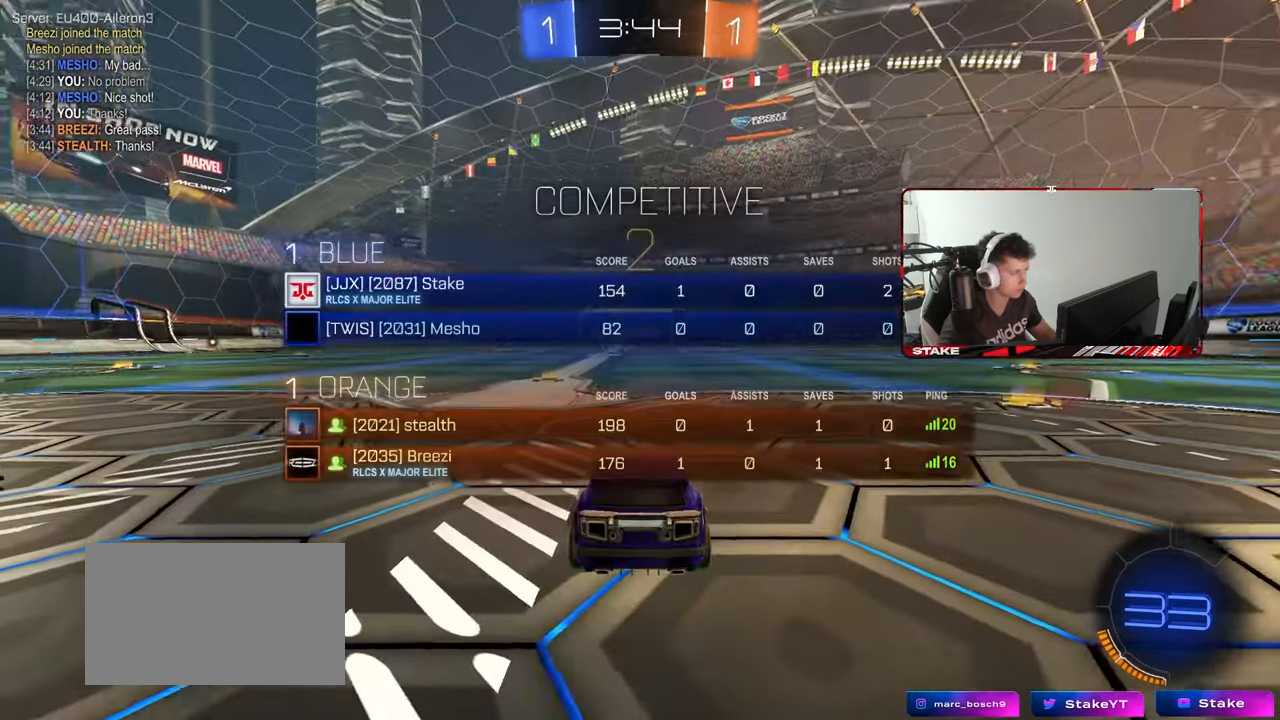
{"keys": ["tab", "w"], "mouse": [], "mouse_move": "still", "events": [[33, "space", "down"], [133, "space", "up"], [467, "w", "down"]]}
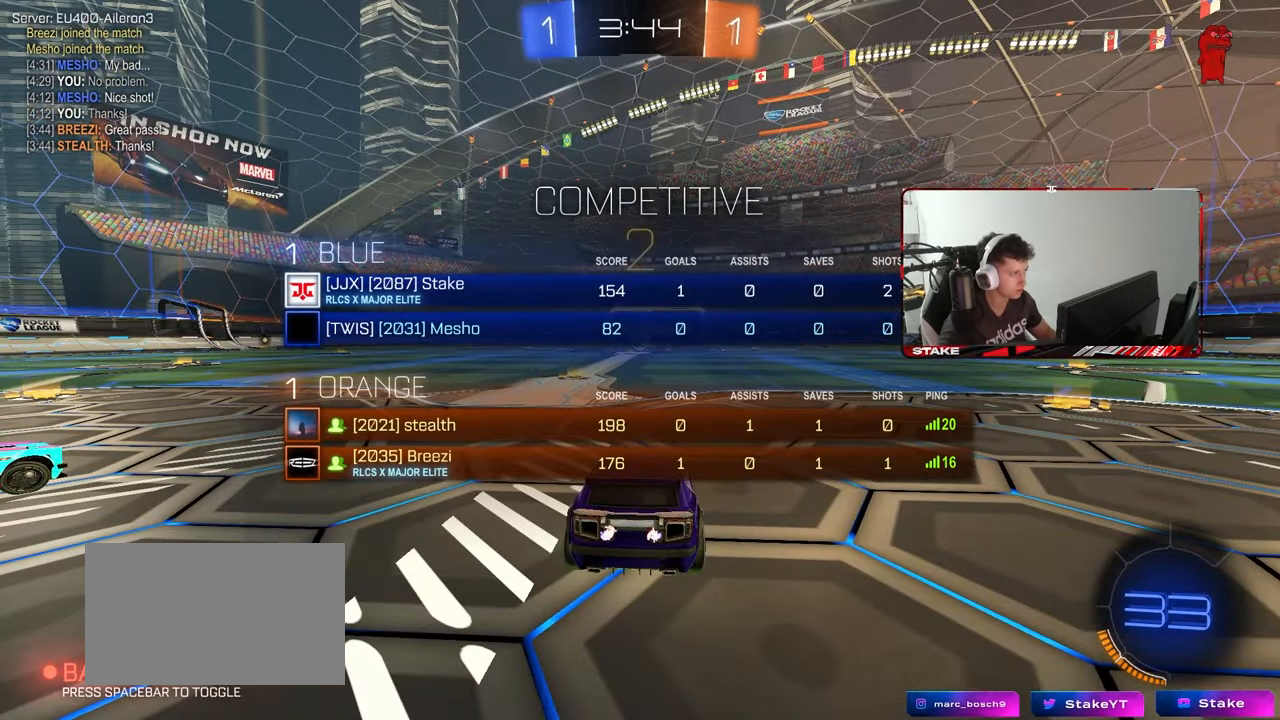
{"keys": ["tab", "w"], "mouse": [], "mouse_move": "left", "events": []}
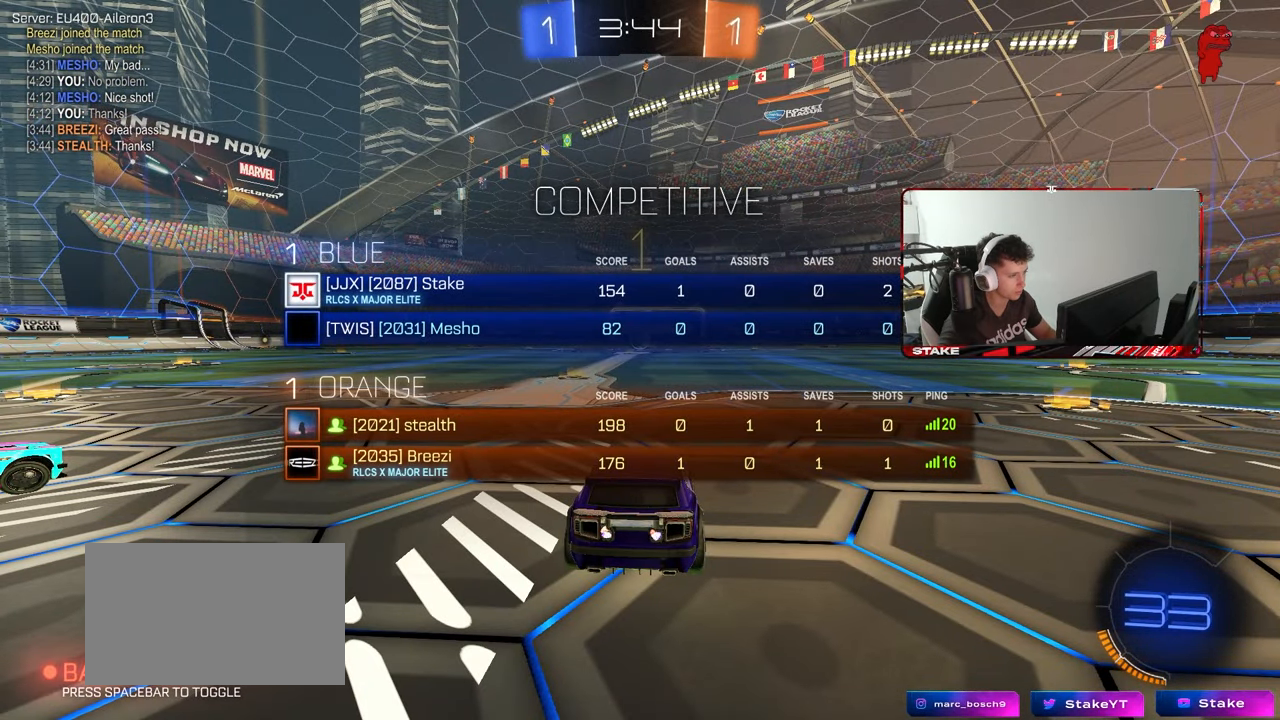
{"keys": ["w"], "mouse": [], "mouse_move": "left", "events": [[250, "tab", "up"]]}
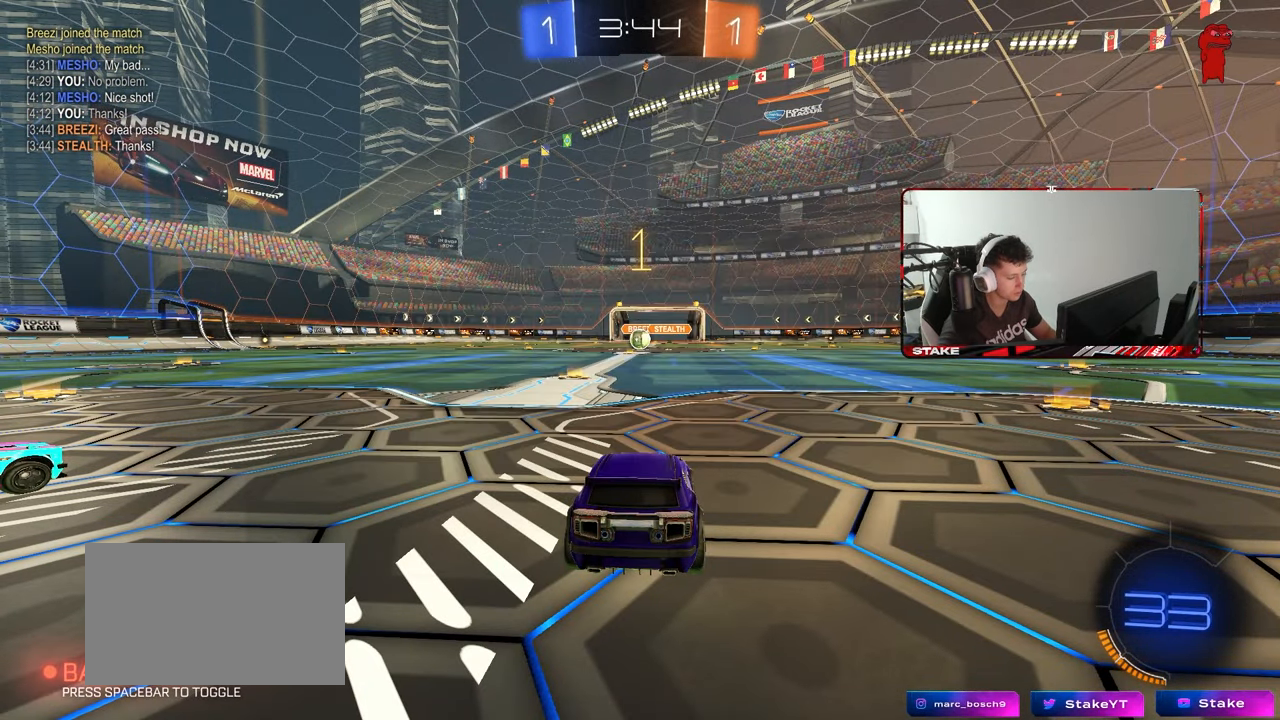
{"keys": ["a", "shift", "w"], "mouse": [], "mouse_move": "up-left", "events": [[83, "mouse_left", "down"], [367, "d", "down"], [367, "mouse_left", "up"], [450, "d", "up"], [450, "mouse_right", "down"], [500, "a", "down"], [500, "mouse_right", "up"], [500, "shift", "down"]]}
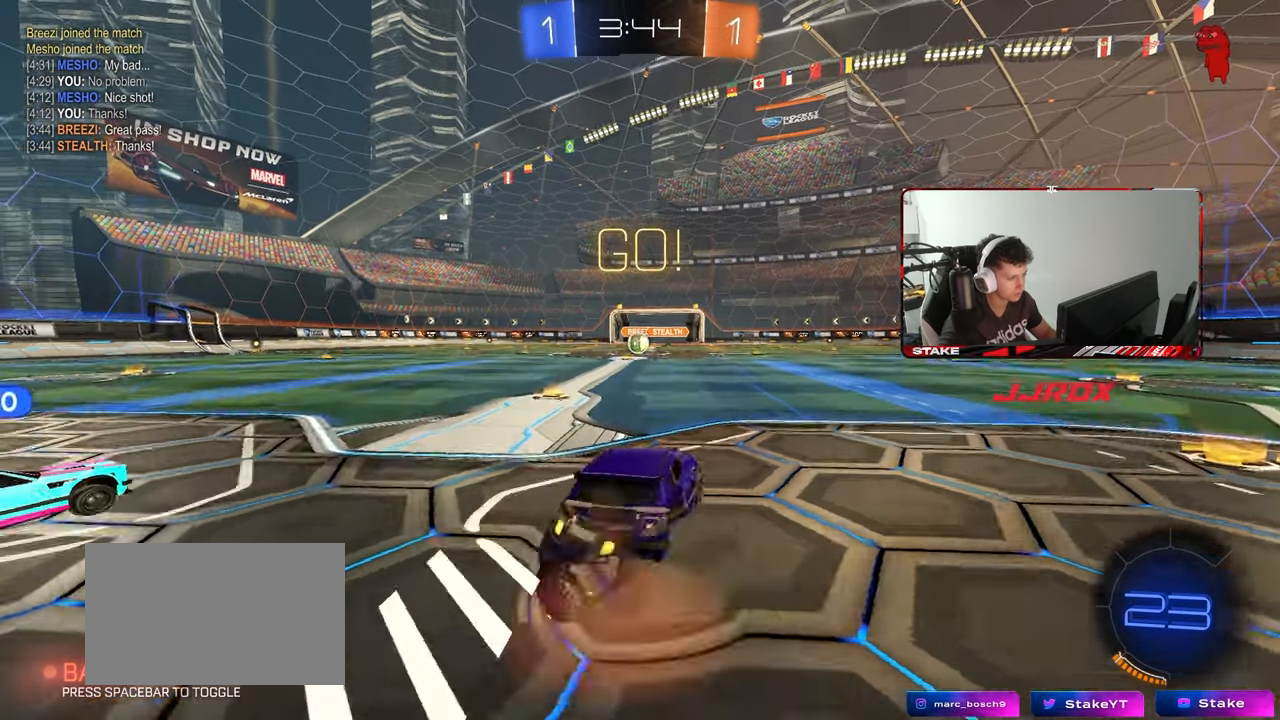
{"keys": ["a", "s", "shift"], "mouse": [], "mouse_move": "still", "events": [[50, "mouse_right", "down"], [100, "mouse_left", "down"], [100, "s", "down"], [100, "w", "up"], [233, "mouse_left", "up"], [233, "mouse_right", "up"]]}
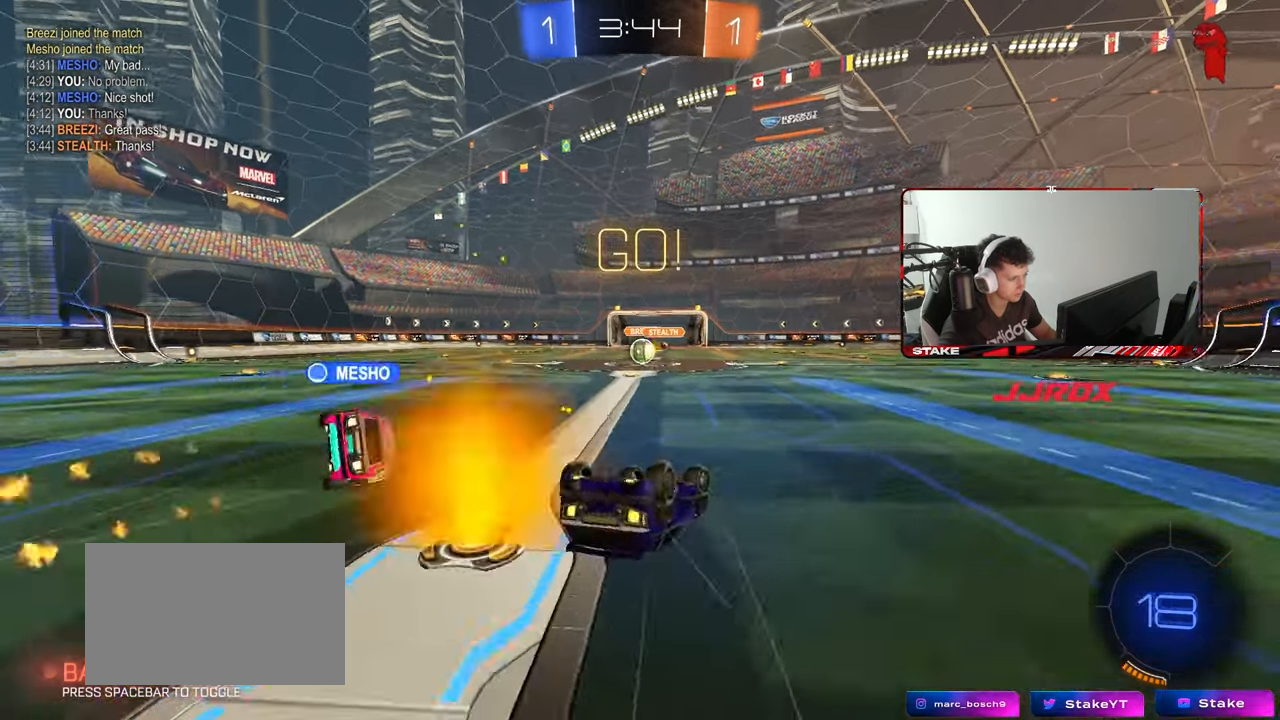
{"keys": [], "mouse": [], "mouse_move": "still", "events": [[17, "s", "up"], [117, "s", "down"], [350, "shift", "up"], [400, "s", "up"], [450, "a", "up"]]}
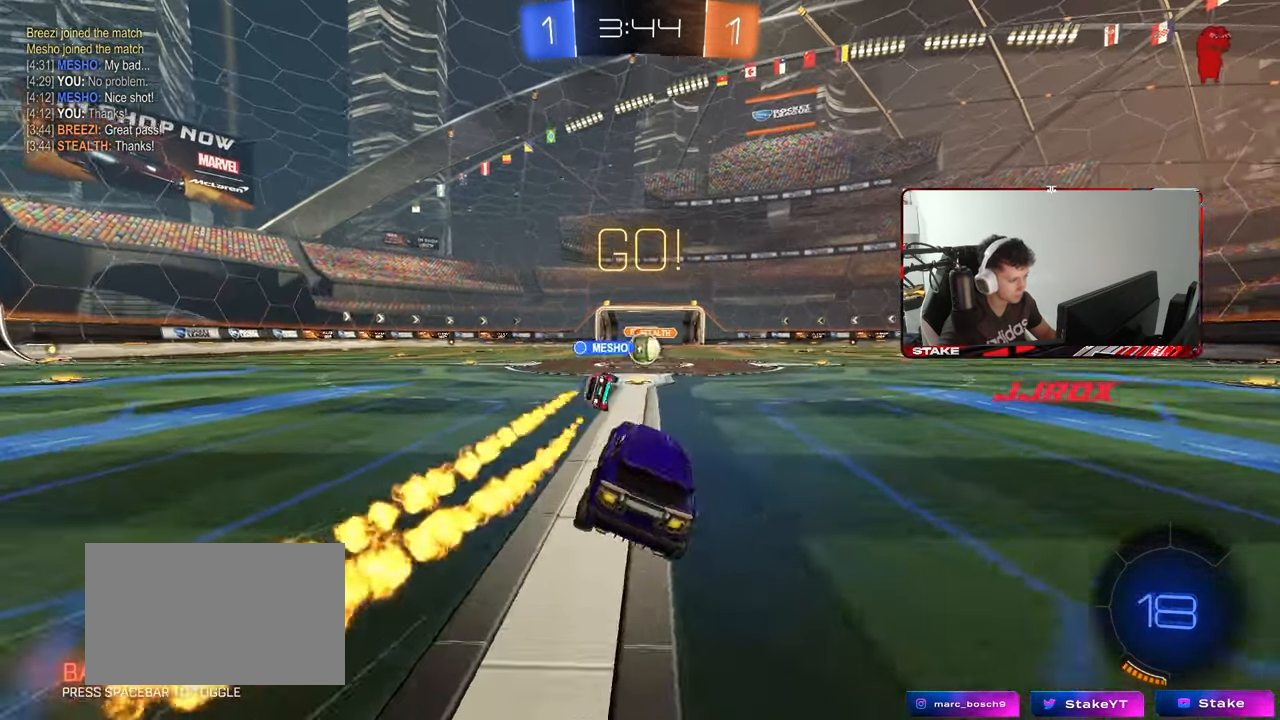
{"keys": ["w"], "mouse": [], "mouse_move": "still", "events": [[33, "w", "down"], [167, "d", "down"], [267, "d", "up"]]}
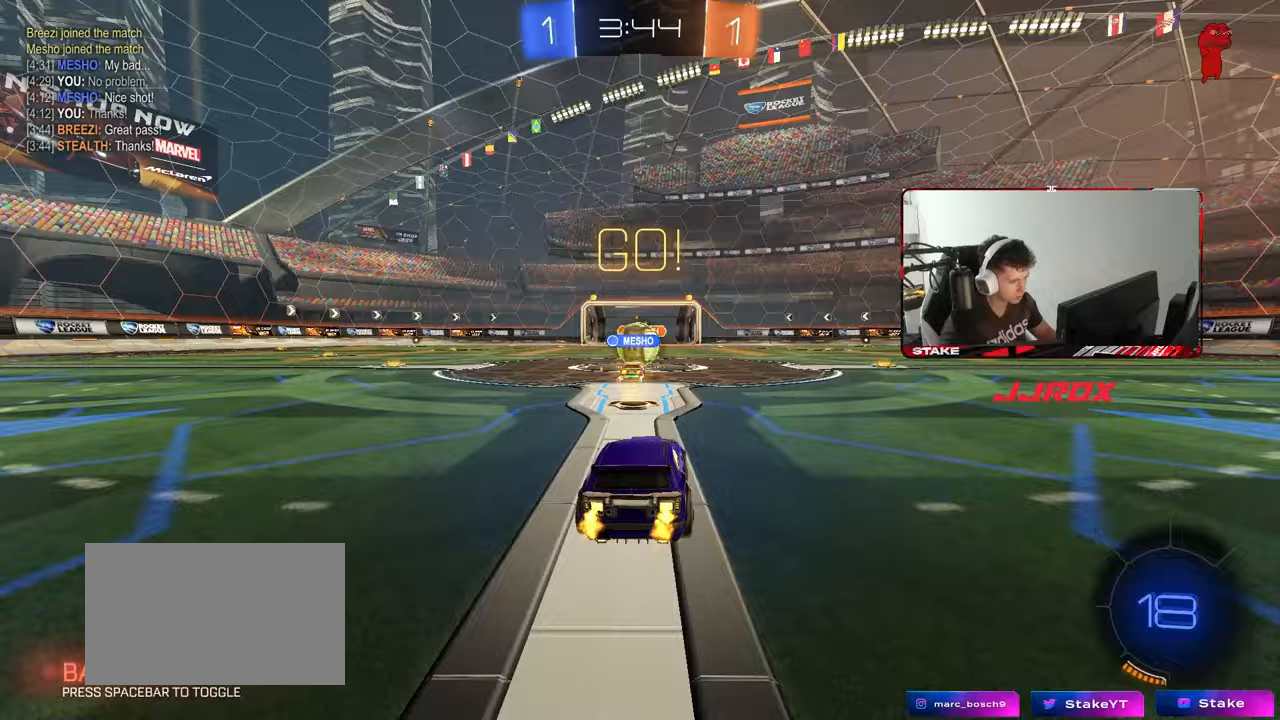
{"keys": ["d", "w"], "mouse": ["left"], "mouse_move": "still", "events": [[233, "d", "down"], [467, "mouse_left", "down"]]}
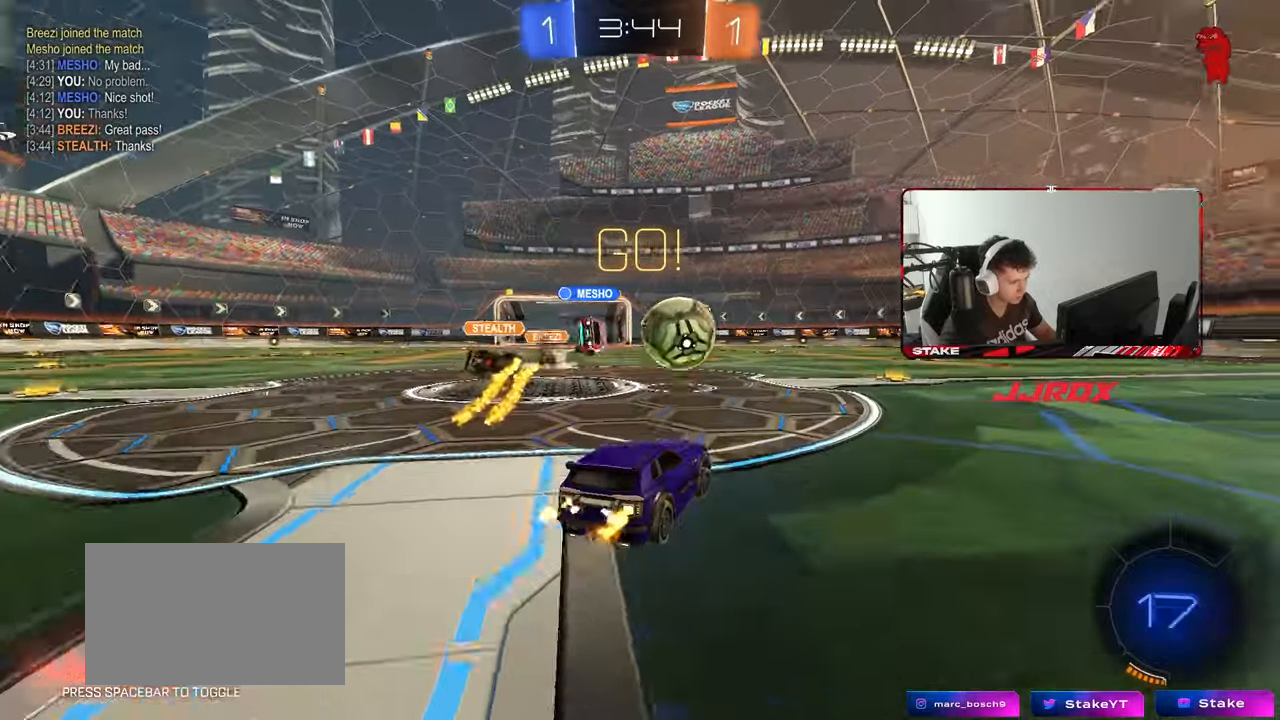
{"keys": ["d", "shift", "w"], "mouse": ["left"], "mouse_move": "down", "events": [[250, "a", "down"], [250, "d", "up"], [300, "mouse_left", "up"], [400, "a", "up"], [400, "d", "down"], [400, "mouse_right", "down"], [400, "w", "up"], [433, "mouse_left", "down"], [433, "w", "down"], [483, "mouse_right", "up"], [483, "shift", "down"]]}
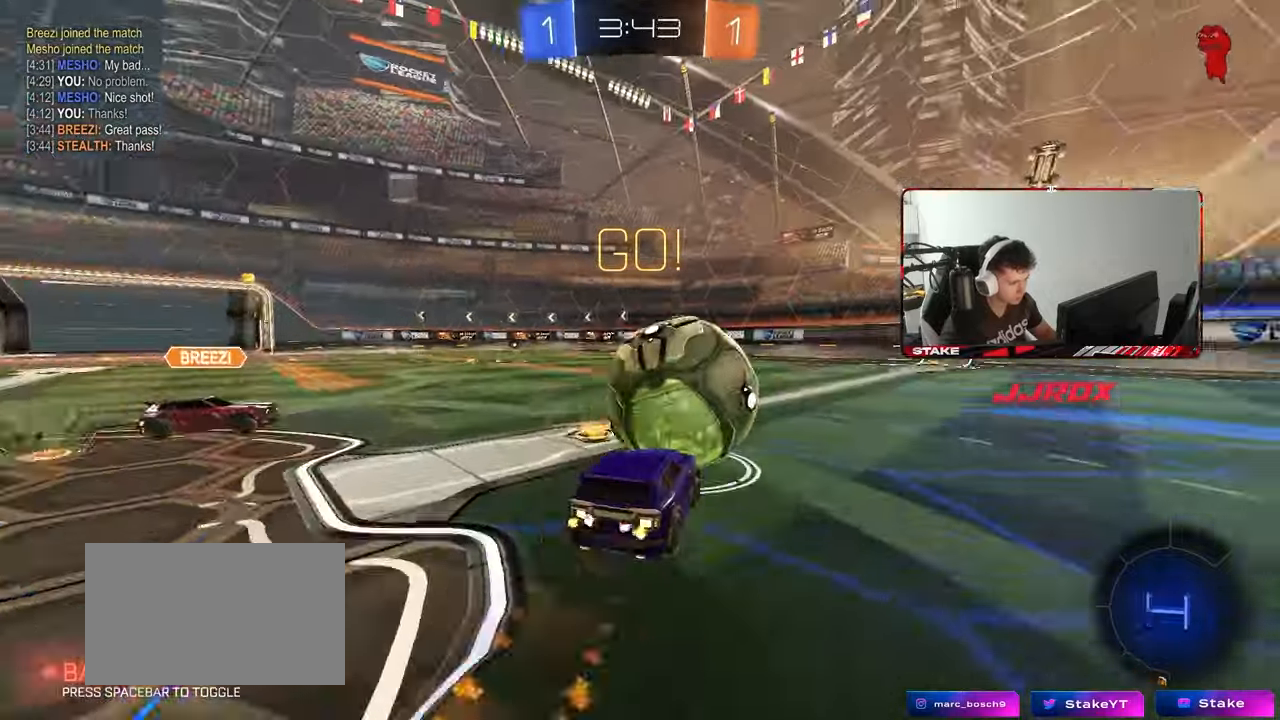
{"keys": ["d", "shift"], "mouse": [], "mouse_move": "still", "events": [[33, "mouse_right", "down"], [83, "s", "down"], [83, "w", "up"], [217, "mouse_right", "up"], [267, "mouse_left", "up"], [500, "s", "up"]]}
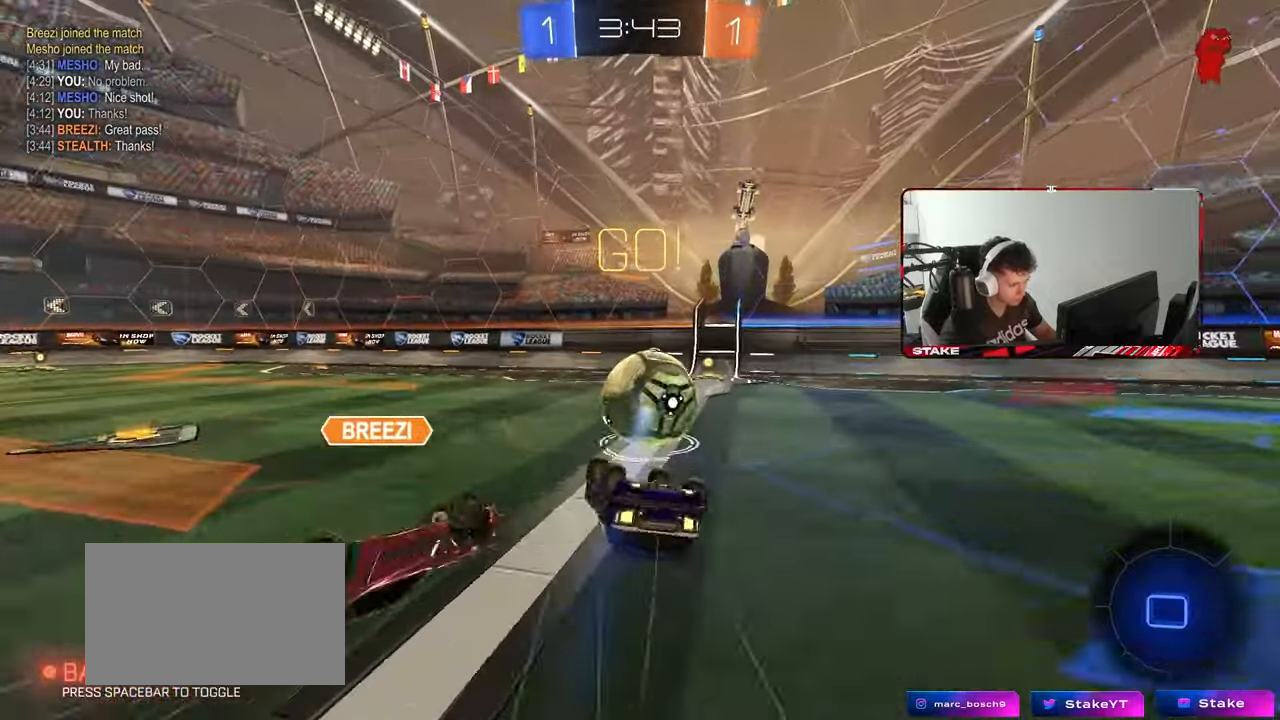
{"keys": [], "mouse": [], "mouse_move": "still", "events": [[100, "s", "down"], [150, "mouse_left", "down"], [417, "a", "down"], [417, "d", "up"], [417, "mouse_left", "up"], [417, "s", "up"], [417, "shift", "up"], [467, "a", "up"]]}
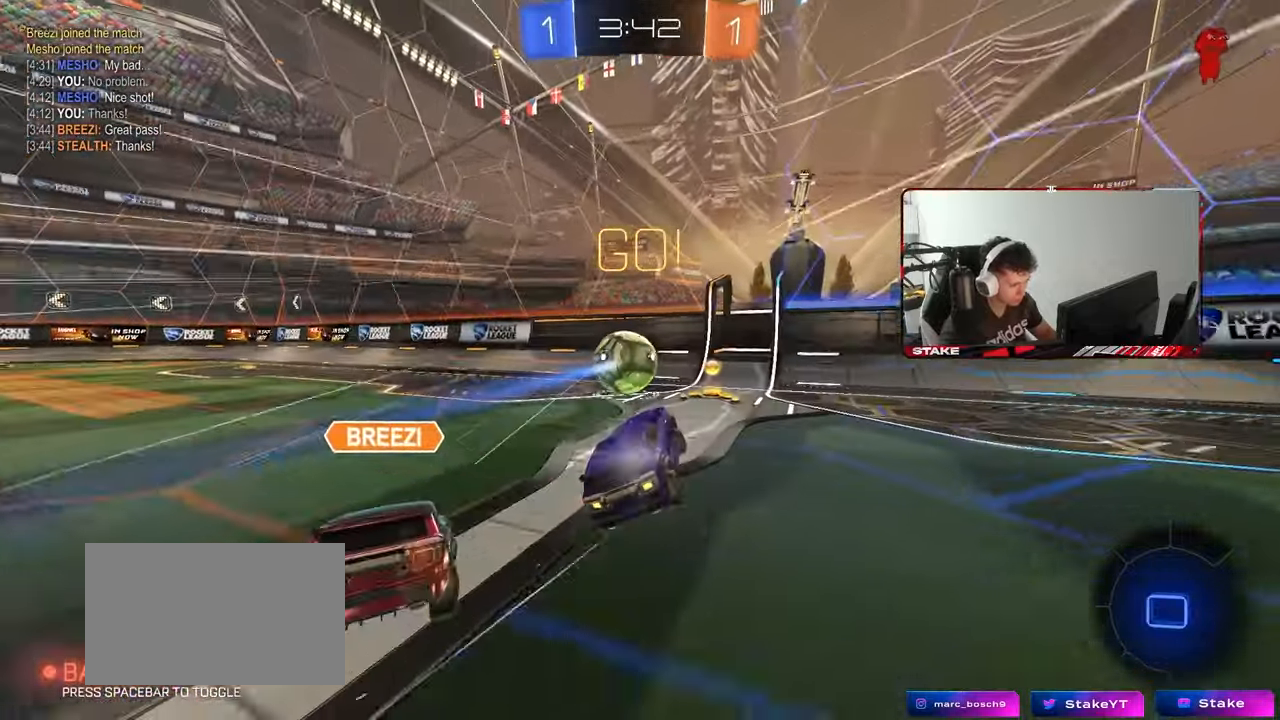
{"keys": ["w"], "mouse": ["left"], "mouse_move": "still", "events": [[17, "d", "down"], [17, "mouse_left", "down"], [67, "w", "down"], [117, "d", "up"], [200, "a", "down"], [300, "a", "up"], [350, "d", "down"], [483, "d", "up"]]}
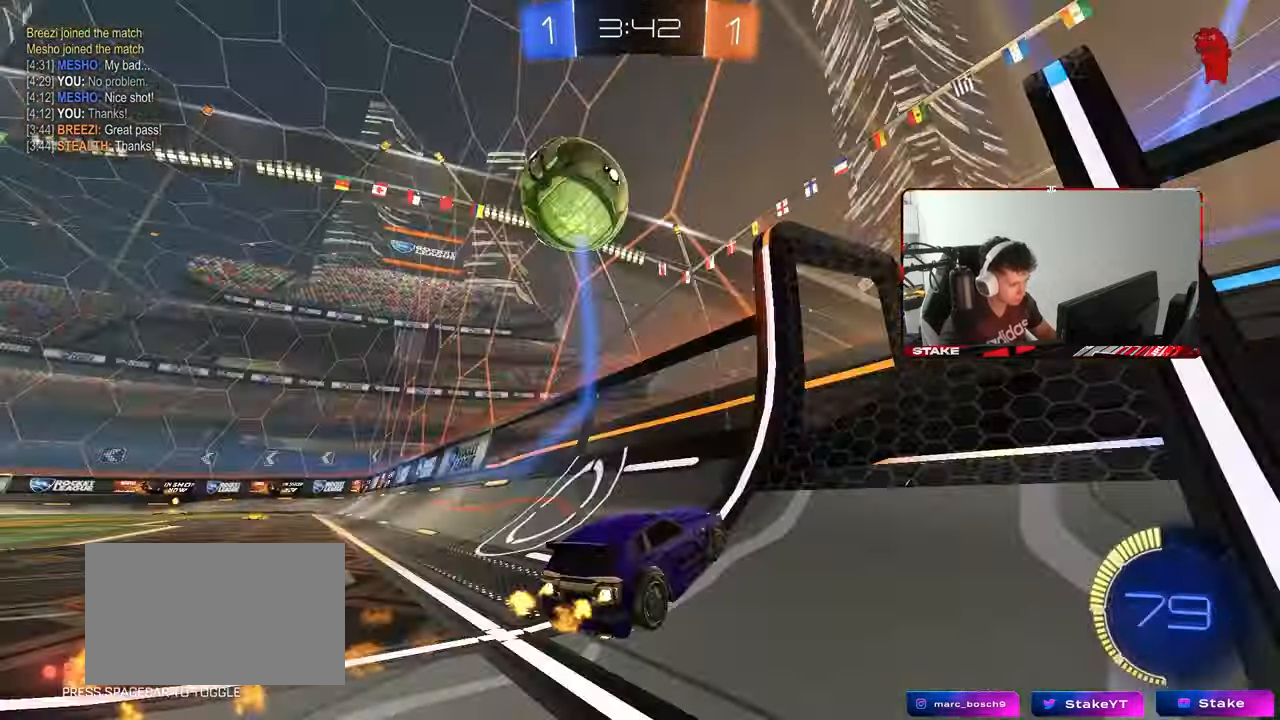
{"keys": ["w"], "mouse": [], "mouse_move": "up", "events": [[167, "mouse_left", "up"], [267, "d", "down"], [367, "a", "down"], [367, "d", "up"], [500, "a", "up"]]}
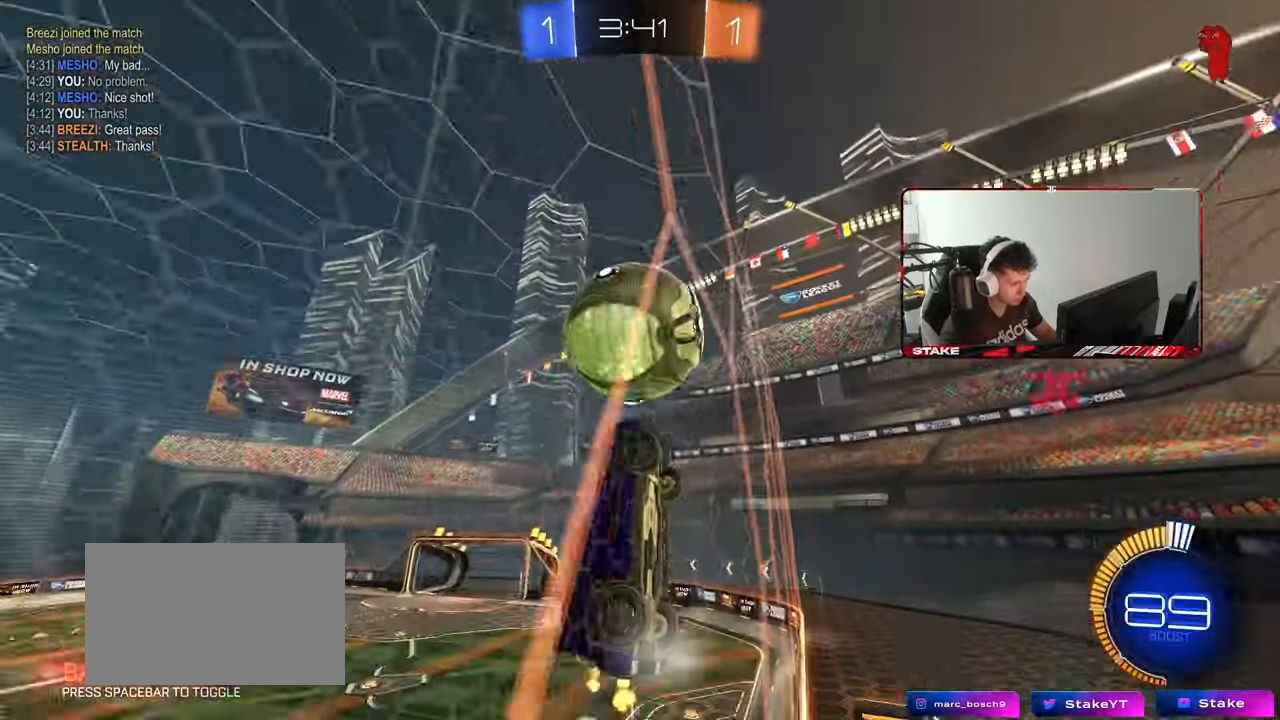
{"keys": ["d", "w"], "mouse": ["left"], "mouse_move": "still", "events": [[150, "a", "down"], [283, "mouse_left", "down"], [467, "a", "up"], [467, "d", "down"]]}
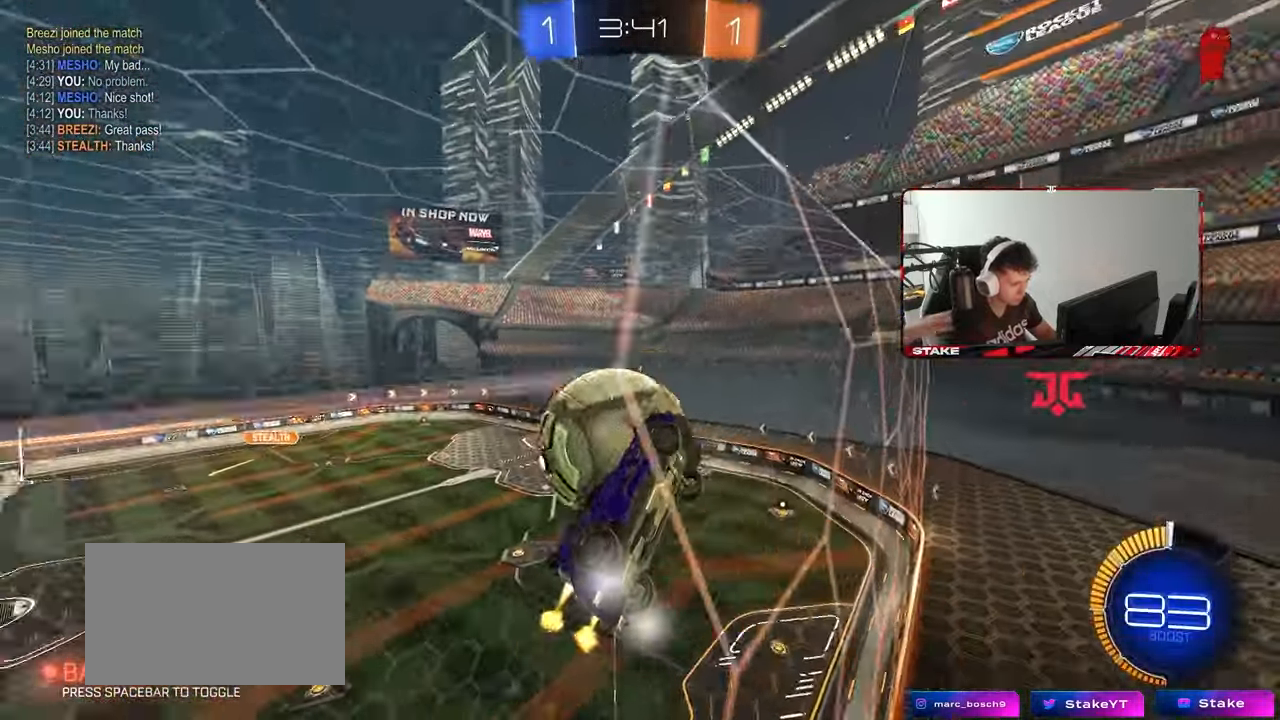
{"keys": ["w"], "mouse": [], "mouse_move": "still", "events": [[67, "d", "up"], [250, "a", "down"], [400, "mouse_left", "up"], [433, "a", "up"]]}
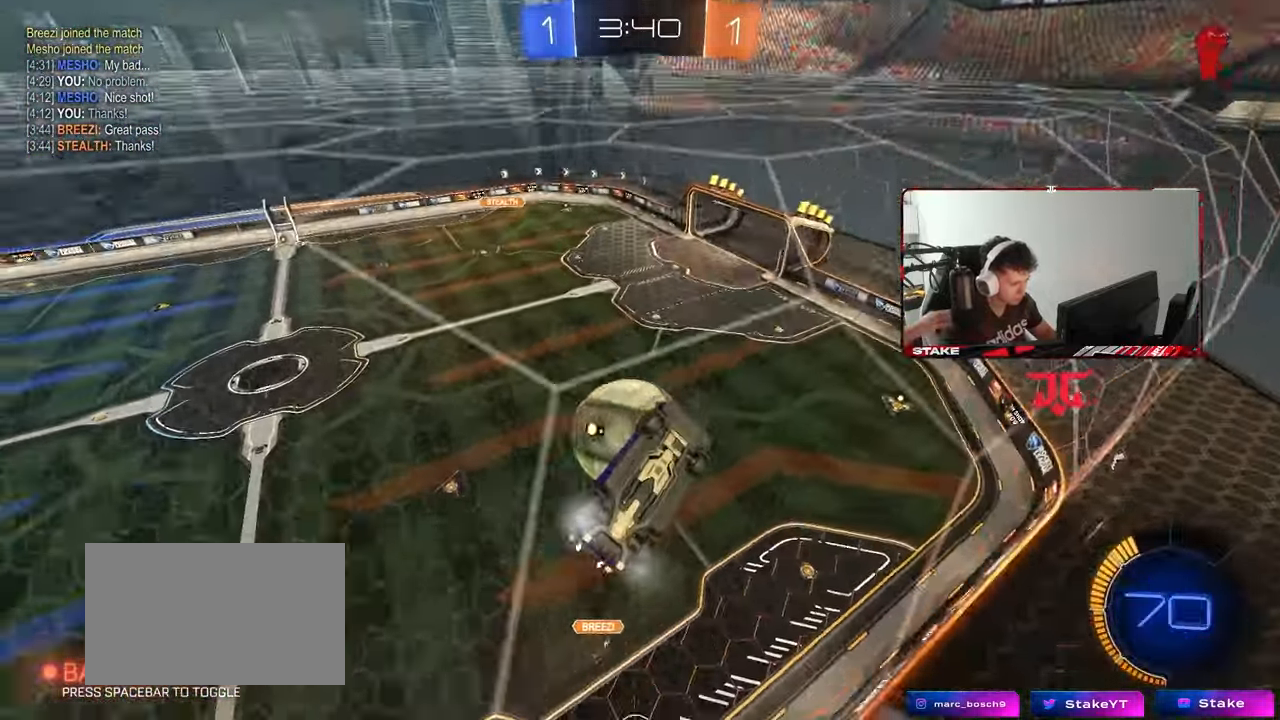
{"keys": [], "mouse": ["left", "right"], "mouse_move": "still", "events": [[33, "d", "down"], [183, "d", "up"], [183, "s", "down"], [183, "w", "up"], [217, "a", "down"], [317, "s", "up"], [417, "w", "down"], [450, "a", "up"], [450, "mouse_left", "down"], [500, "mouse_right", "down"], [500, "w", "up"]]}
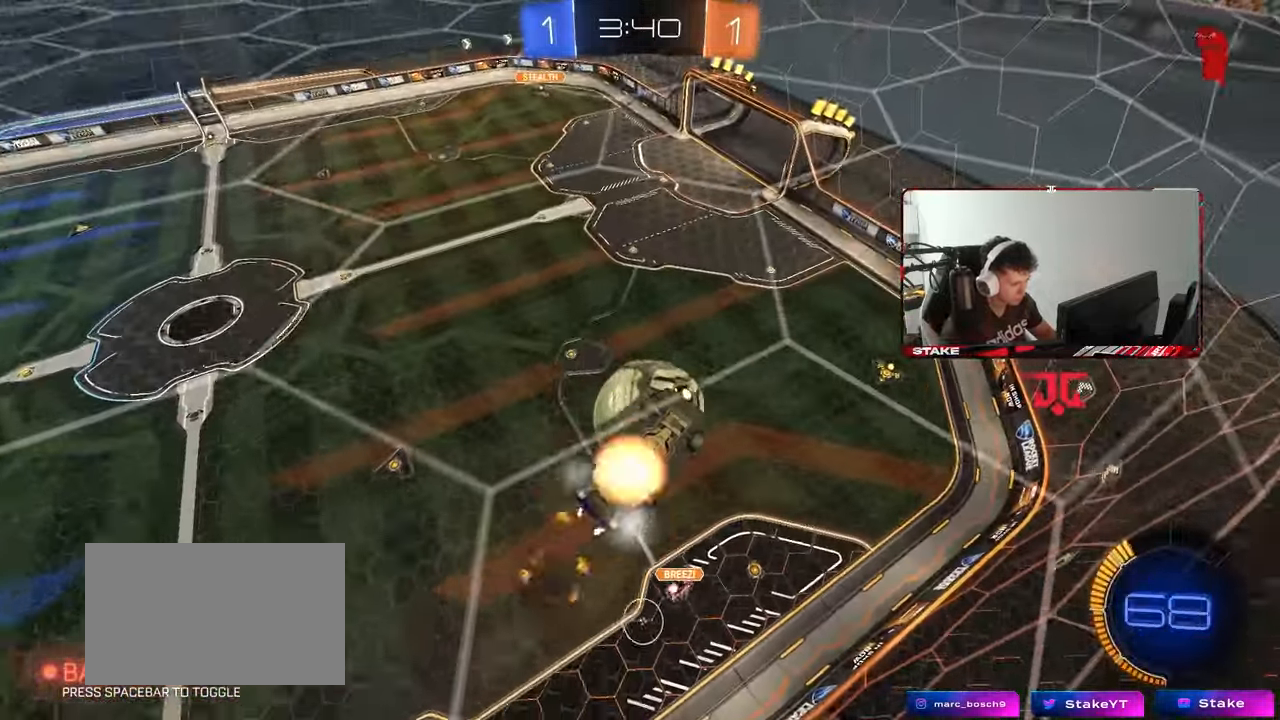
{"keys": ["d", "w"], "mouse": ["left"], "mouse_move": "still", "events": [[50, "mouse_left", "up"], [100, "s", "down"], [150, "d", "down"], [183, "mouse_right", "up"], [233, "mouse_left", "down"], [233, "s", "up"], [333, "w", "down"]]}
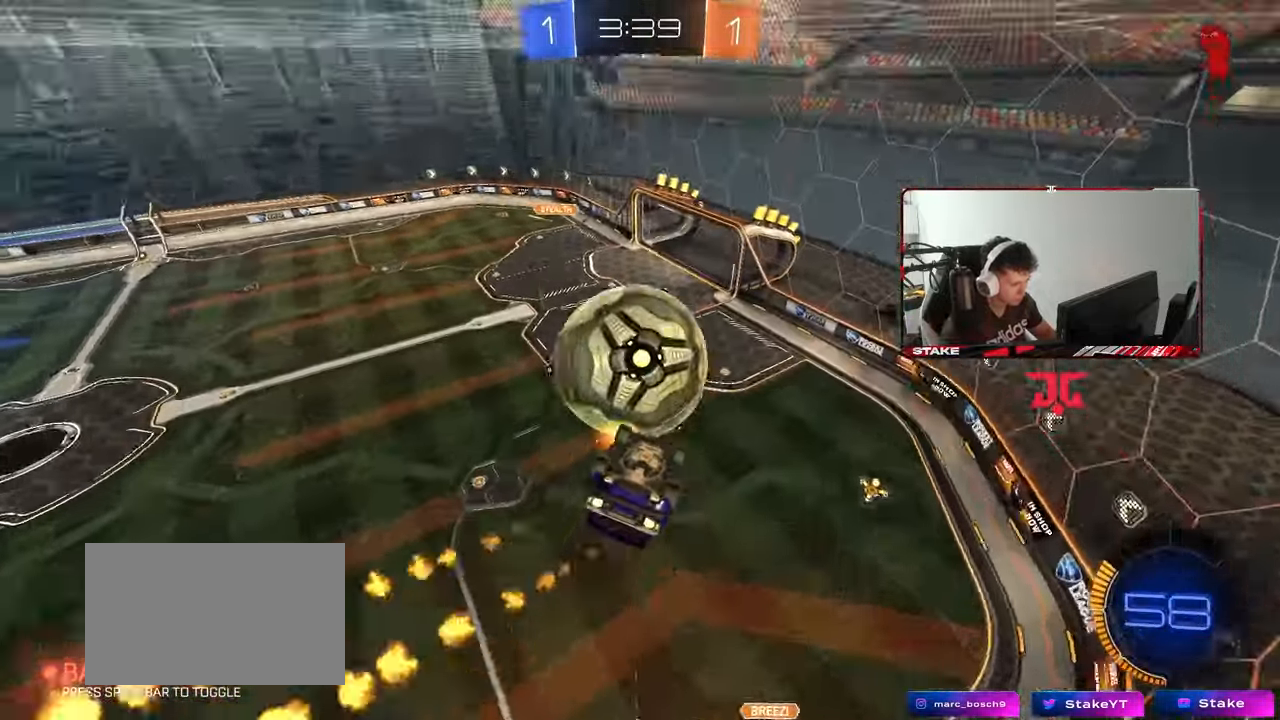
{"keys": ["a", "s", "shift"], "mouse": [], "mouse_move": "still", "events": [[17, "a", "down"], [17, "d", "up"], [67, "shift", "down"], [200, "mouse_left", "up"], [200, "w", "up"], [250, "s", "down"]]}
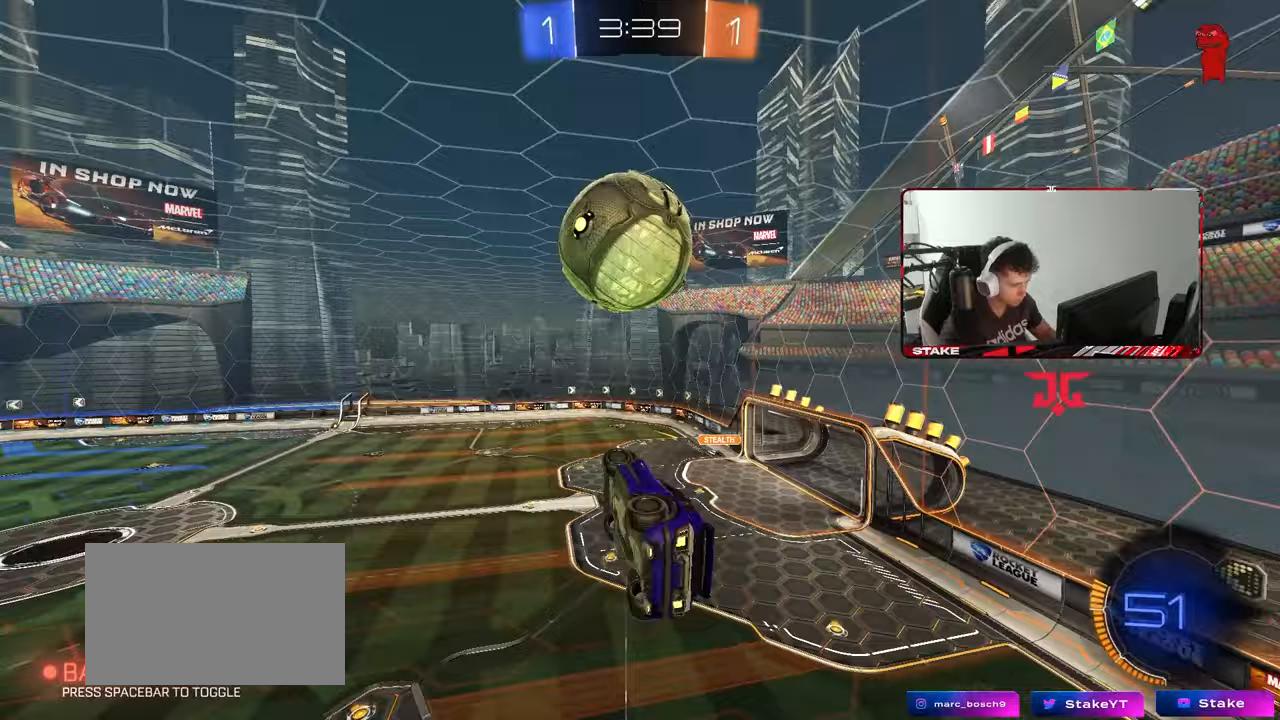
{"keys": ["a", "s", "shift"], "mouse": ["left", "right"], "mouse_move": "down-left", "events": [[133, "s", "up"], [217, "w", "down"], [317, "mouse_left", "down"], [367, "mouse_right", "down"], [417, "s", "down"], [417, "w", "up"]]}
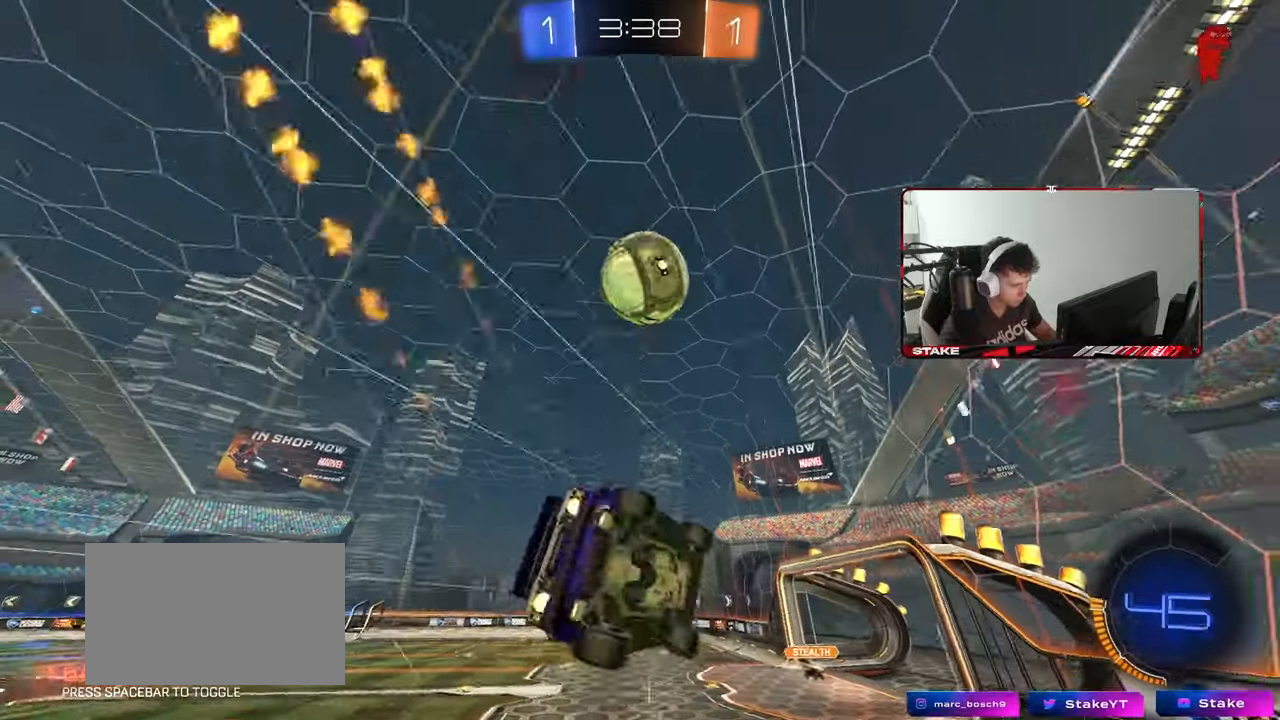
{"keys": ["a", "shift"], "mouse": ["left"], "mouse_move": "still", "events": [[100, "mouse_right", "up"], [200, "s", "up"], [433, "s", "down"], [467, "s", "up"]]}
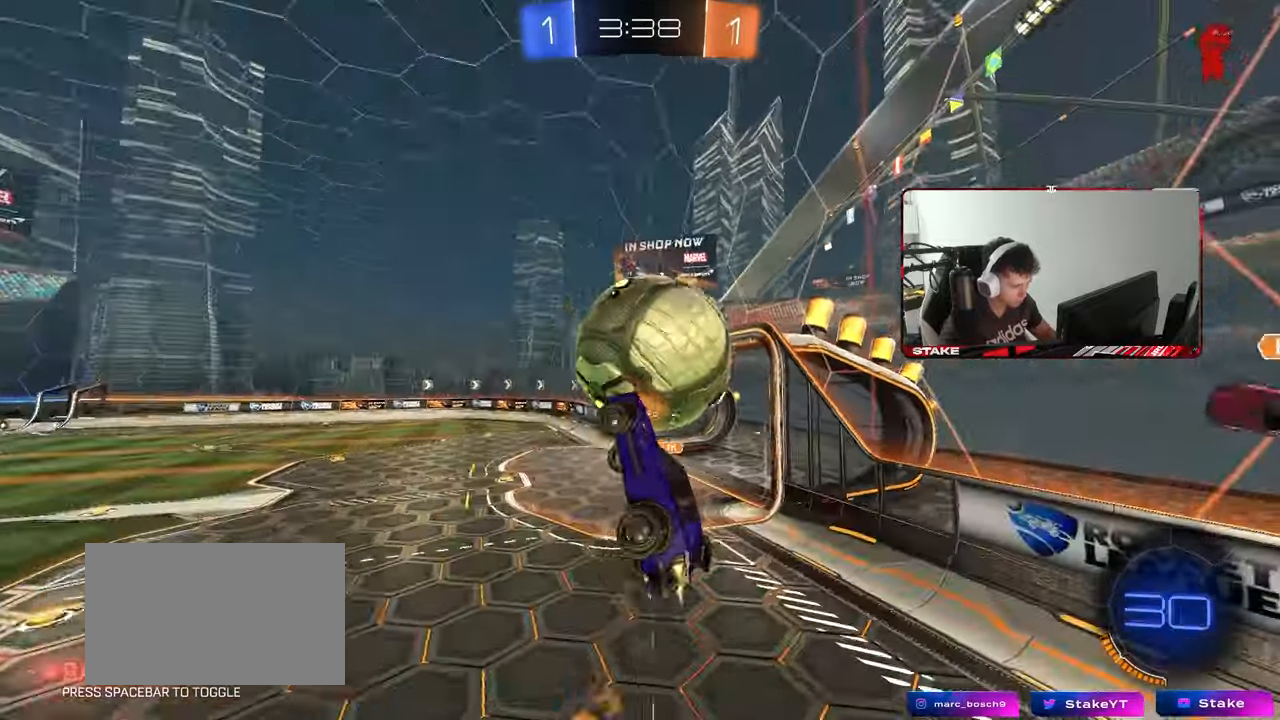
{"keys": ["a"], "mouse": ["left"], "mouse_move": "still", "events": [[200, "shift", "up"], [200, "w", "down"], [250, "a", "up"], [250, "d", "down"], [300, "w", "up"], [400, "d", "up"], [483, "a", "down"]]}
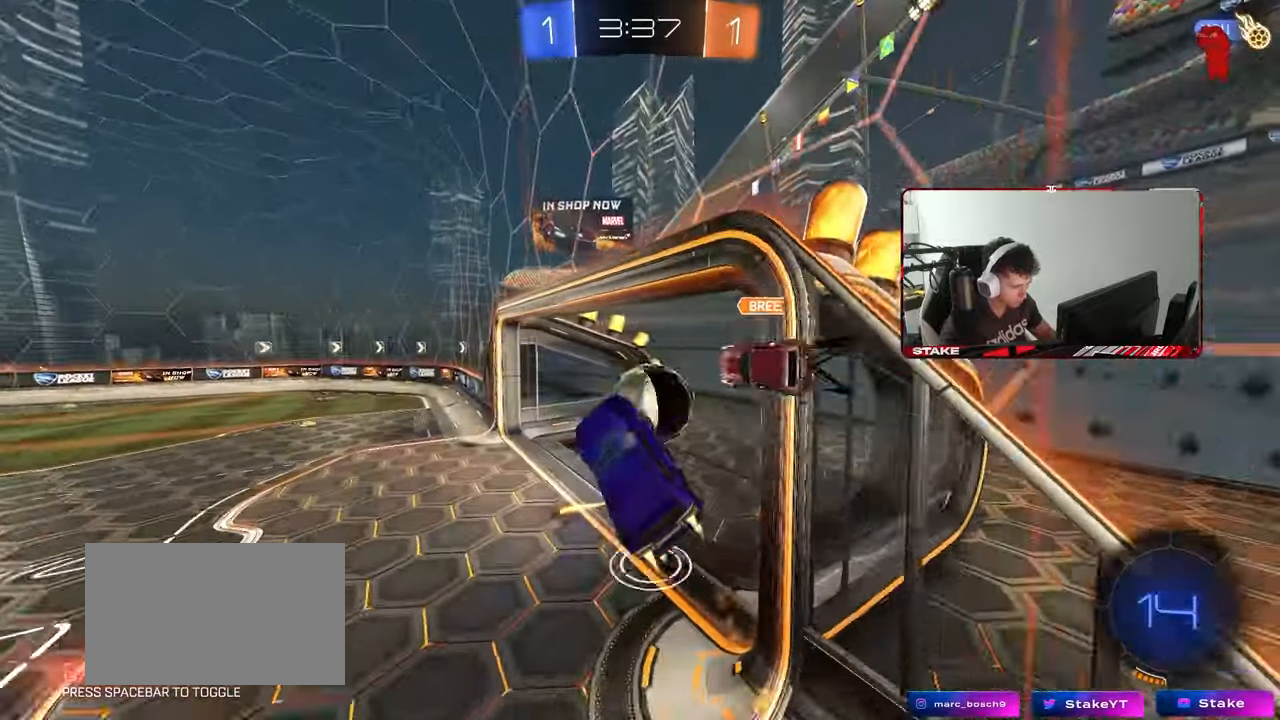
{"keys": [], "mouse": [], "mouse_move": "still", "events": [[33, "a", "up"], [33, "mouse_left", "up"]]}